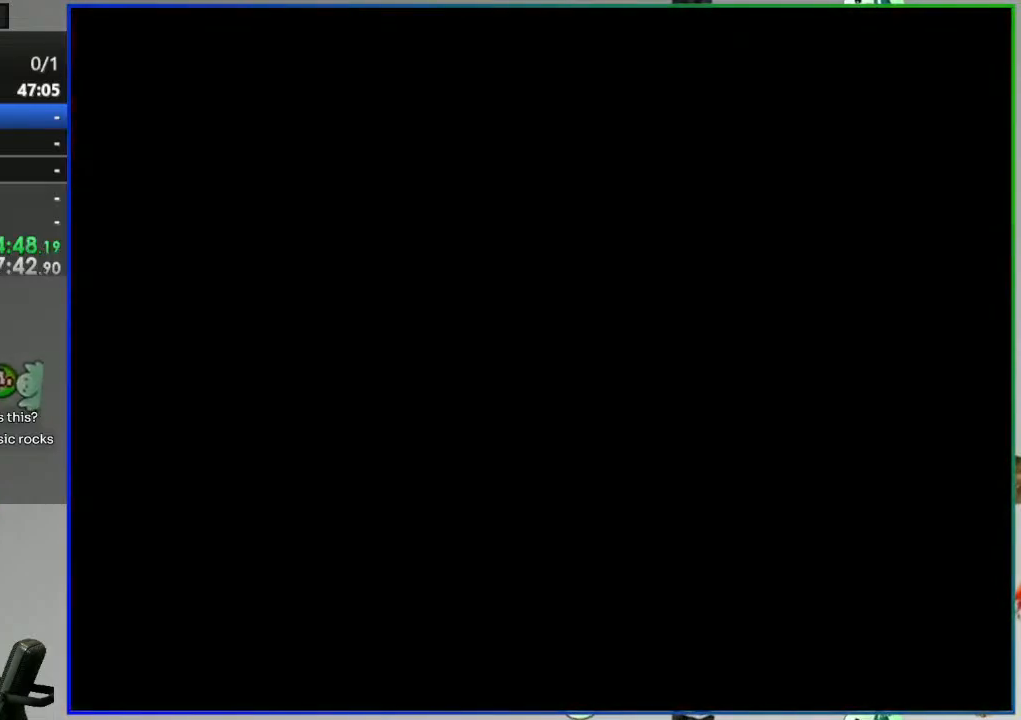
Gameplay with a controller (Nintendo layout); each line is a JSON object with the inputs held at the frame after it (dt_ms = milliseconds from this image to that frame). "events" lists button and stick changes between this image and that frame as [ms after this image, input, new state], when the widget could be followed in between. Not read: L3 R3 START.
{"dt_ms": 500, "buttons": ["Y"], "events": []}
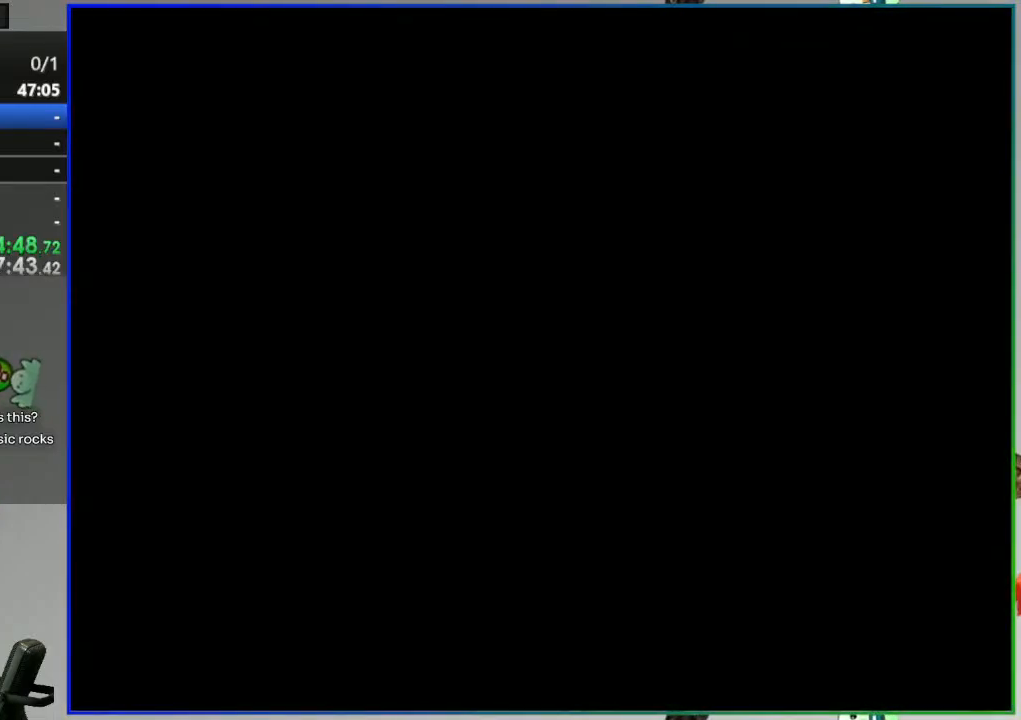
{"dt_ms": 500, "buttons": ["Y"], "events": []}
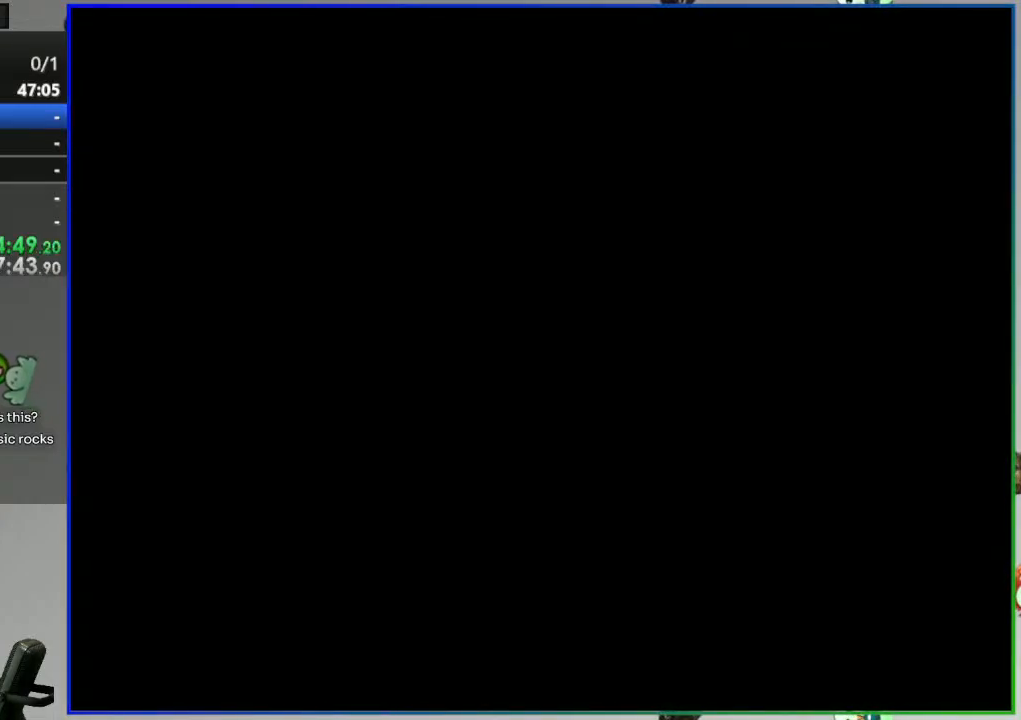
{"dt_ms": 500, "buttons": ["Y"], "events": []}
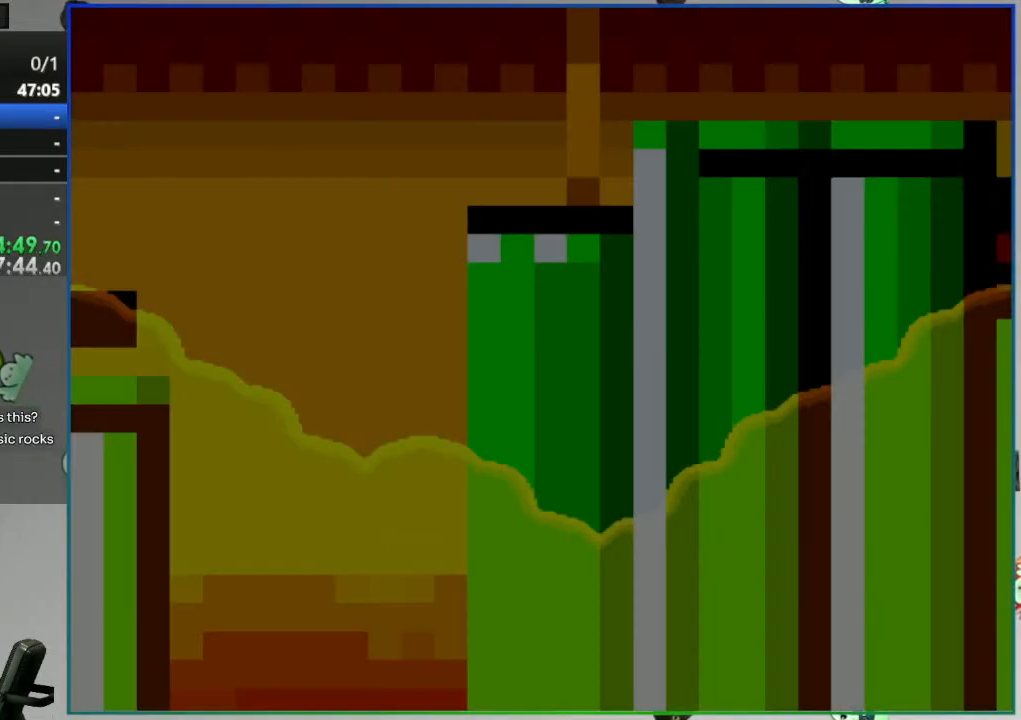
{"dt_ms": 500, "buttons": ["Y", "DPAD_RIGHT"], "events": [[467, "DPAD_RIGHT", "down"]]}
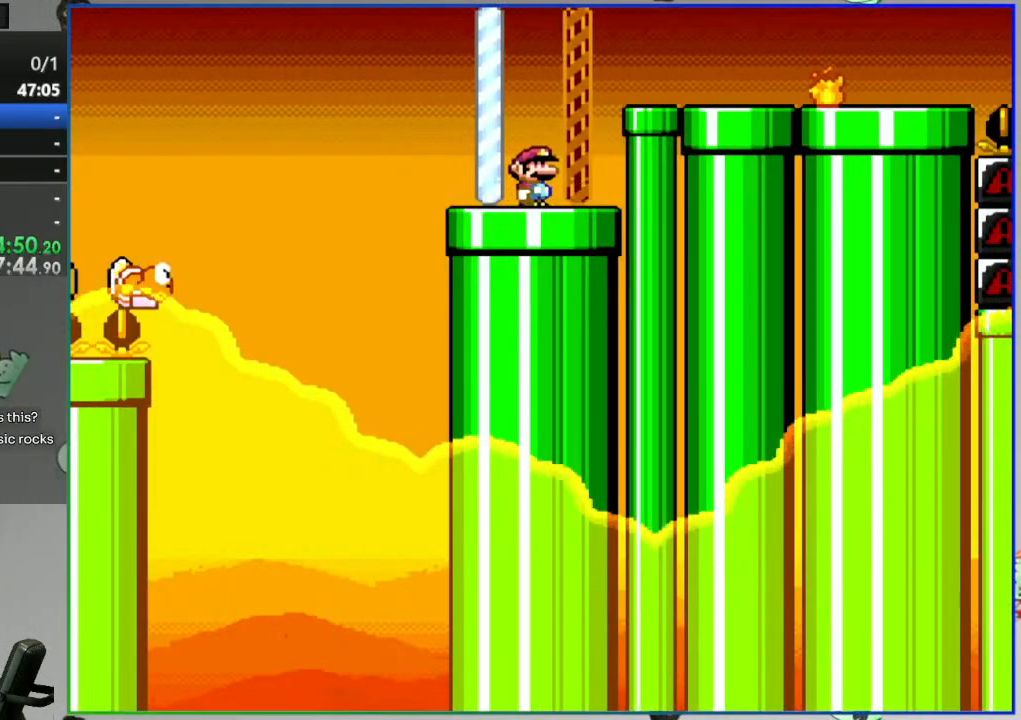
{"dt_ms": 500, "buttons": ["Y"], "events": [[17, "A", "down"], [133, "A", "up"], [200, "A", "down"], [450, "A", "up"], [500, "DPAD_RIGHT", "up"]]}
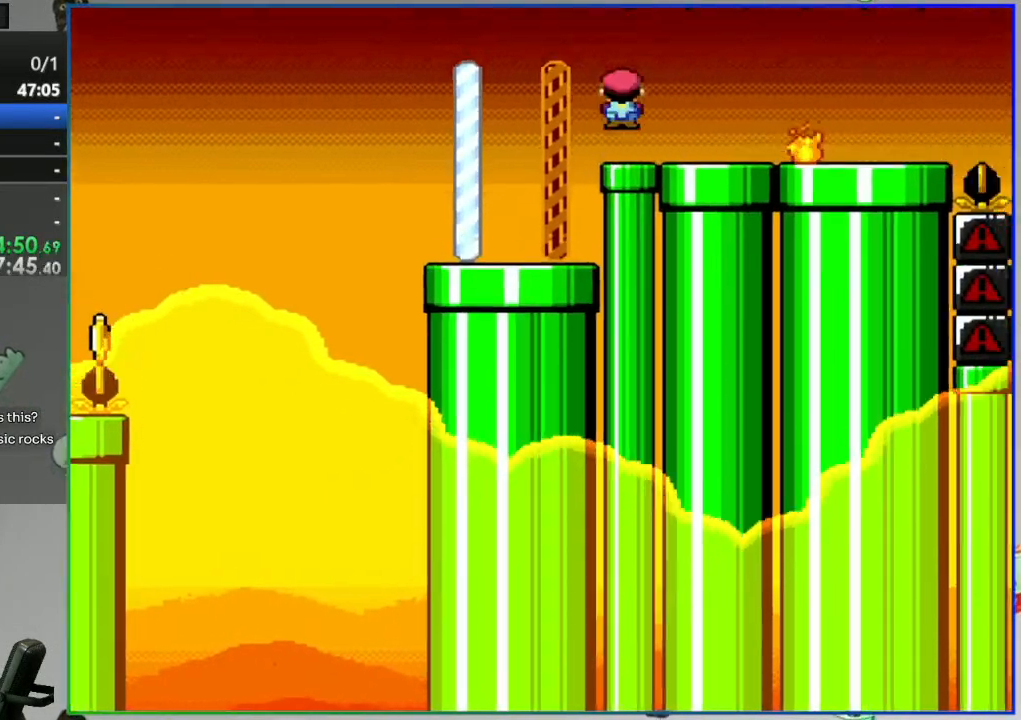
{"dt_ms": 500, "buttons": ["Y"]}
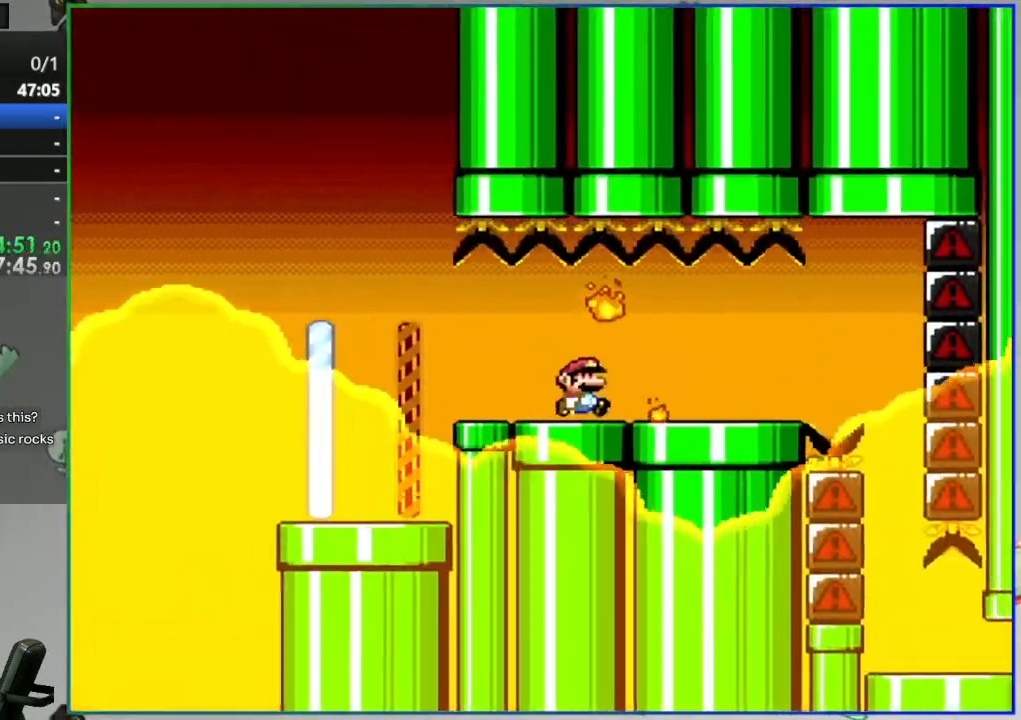
{"dt_ms": 500, "buttons": [], "events": [[367, "Y", "up"]]}
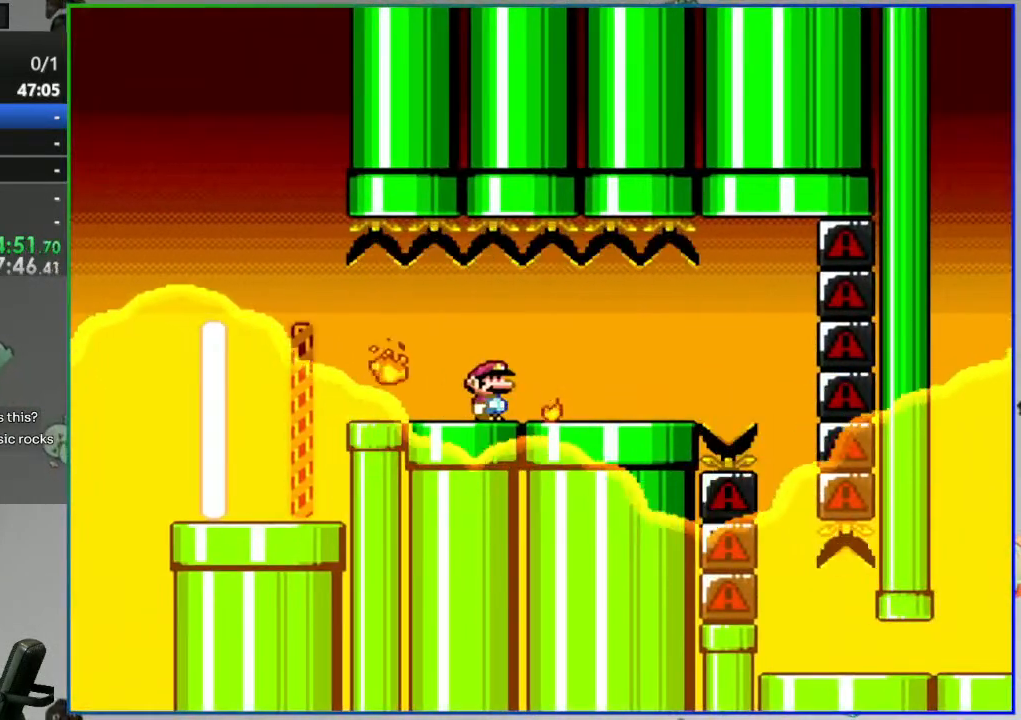
{"dt_ms": 500, "buttons": ["DPAD_RIGHT"], "events": [[233, "DPAD_RIGHT", "down"], [250, "A", "down"], [317, "A", "up"]]}
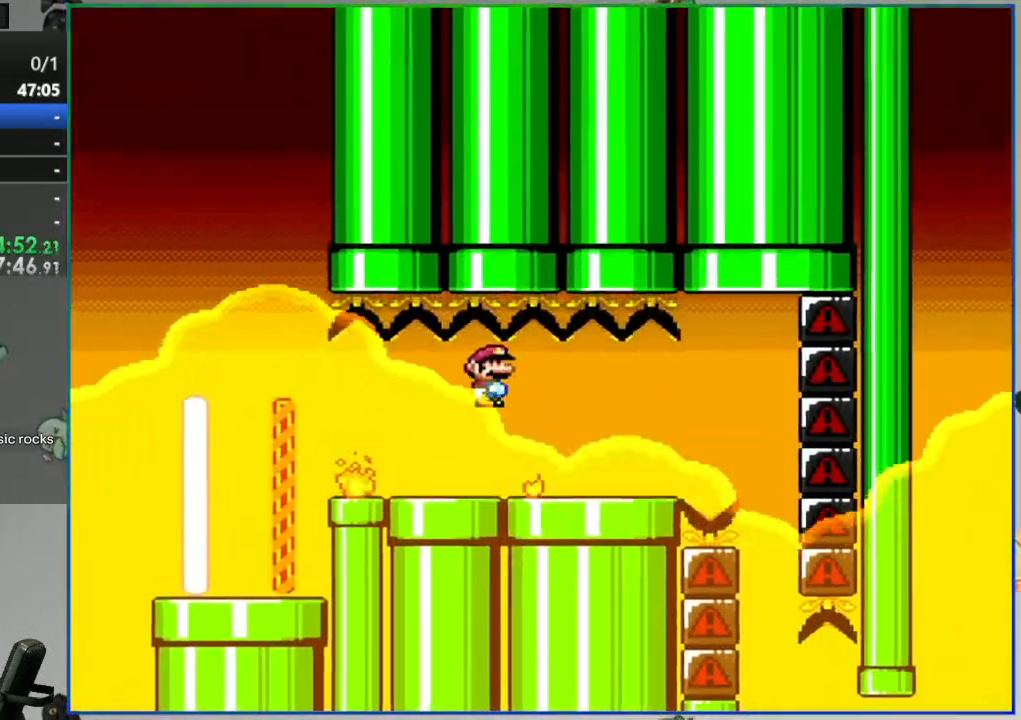
{"dt_ms": 500, "buttons": [], "events": [[17, "Y", "down"], [217, "DPAD_RIGHT", "up"], [233, "Y", "up"], [417, "A", "down"], [467, "A", "up"]]}
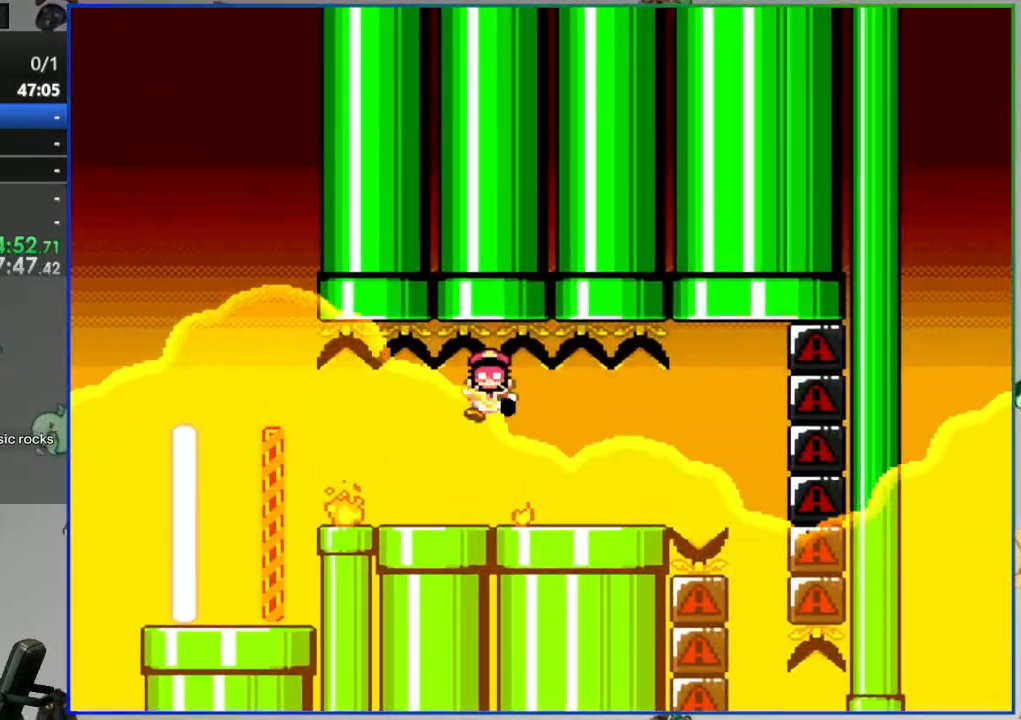
{"dt_ms": 500, "buttons": [], "events": [[67, "A", "down"], [117, "A", "up"], [217, "A", "down"], [250, "A", "up"]]}
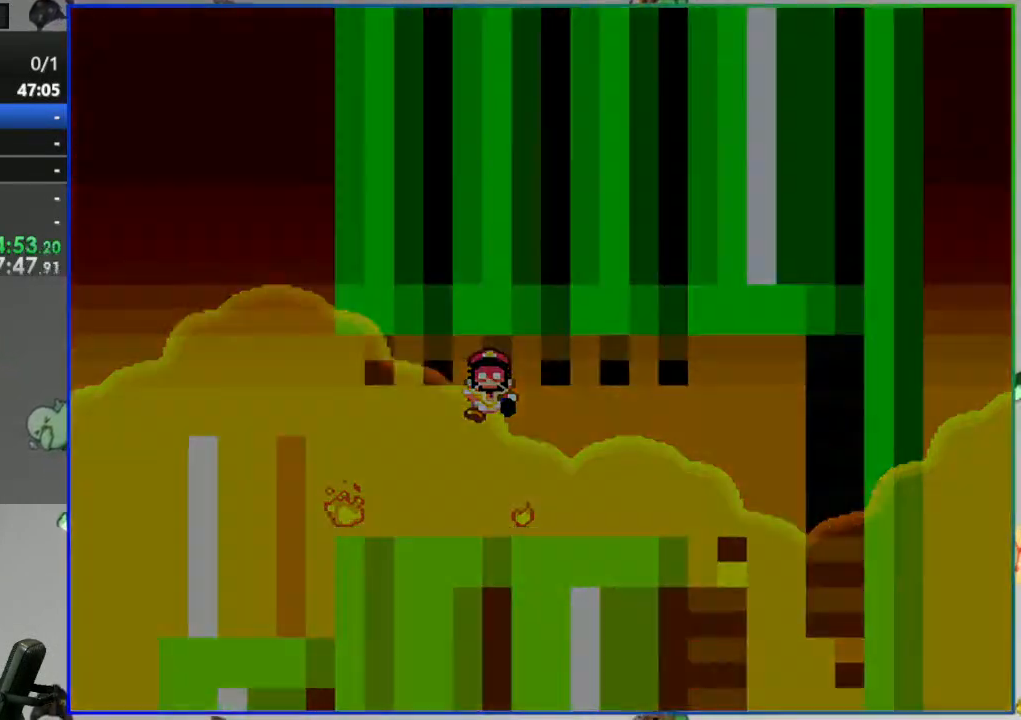
{"dt_ms": 500, "buttons": ["Y"], "events": [[200, "Y", "down"]]}
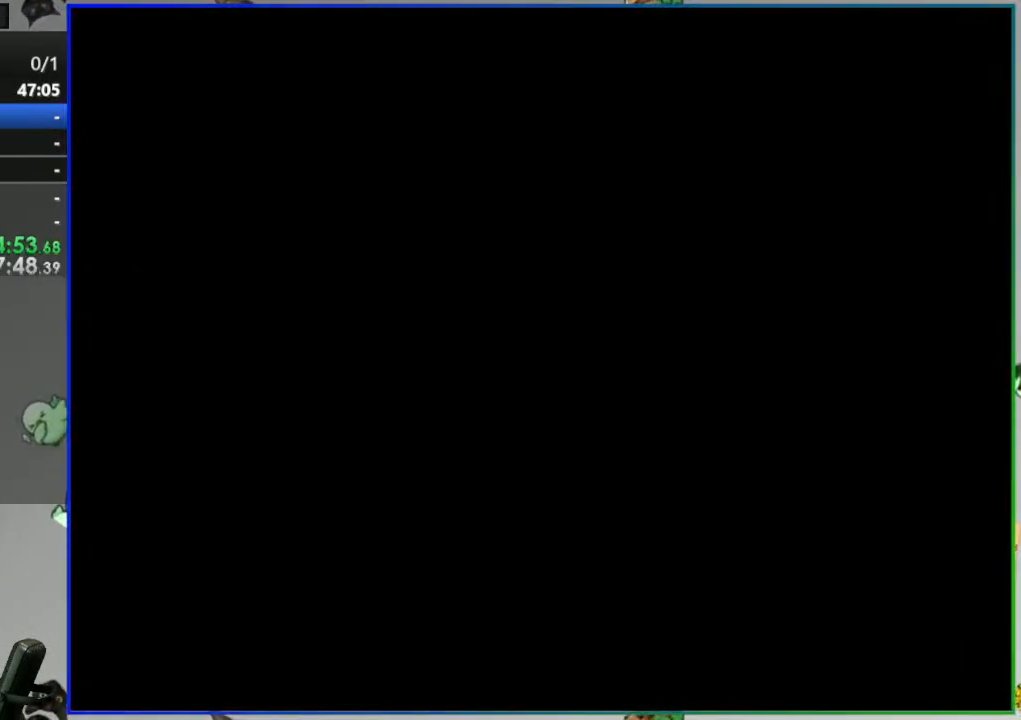
{"dt_ms": 500, "buttons": ["Y"], "events": []}
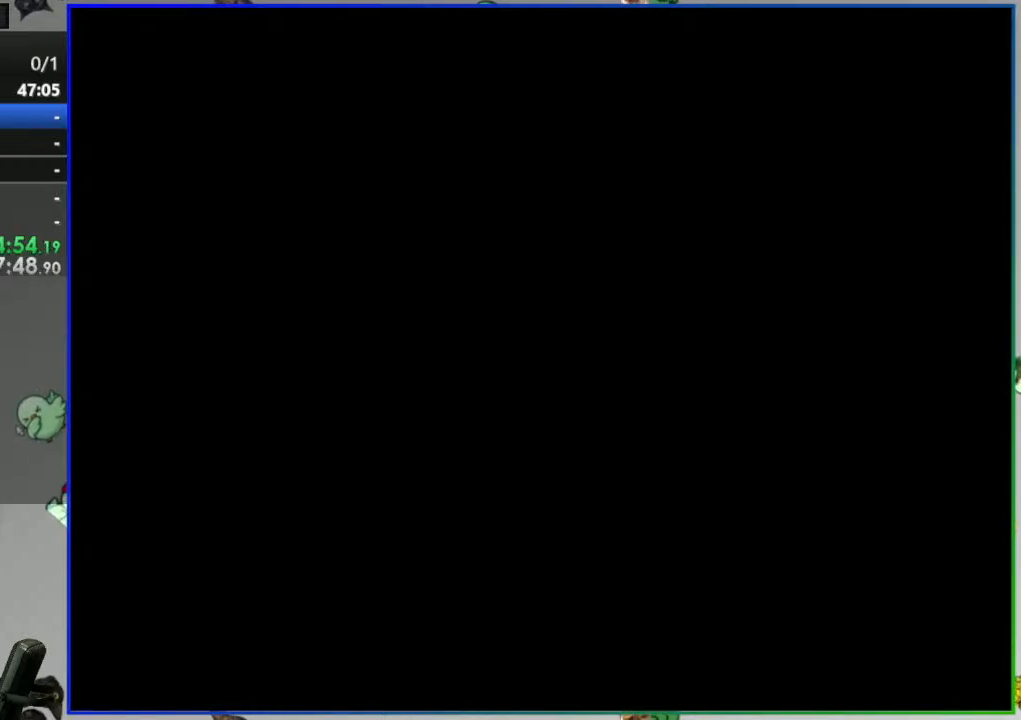
{"dt_ms": 500, "buttons": ["Y"], "events": []}
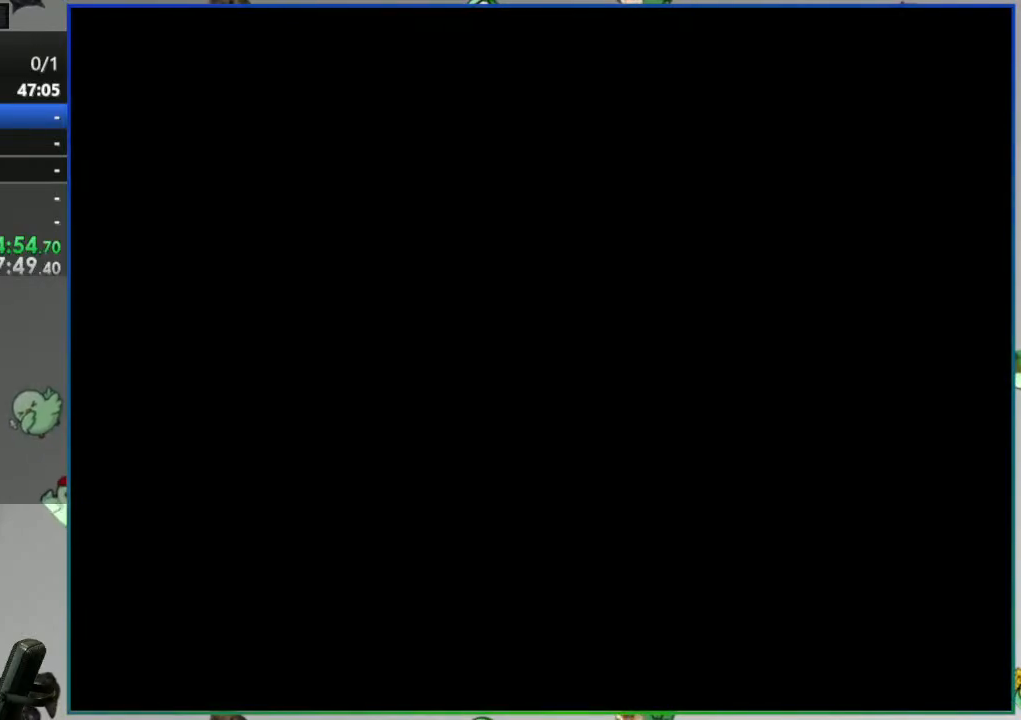
{"dt_ms": 500, "buttons": ["Y"], "events": []}
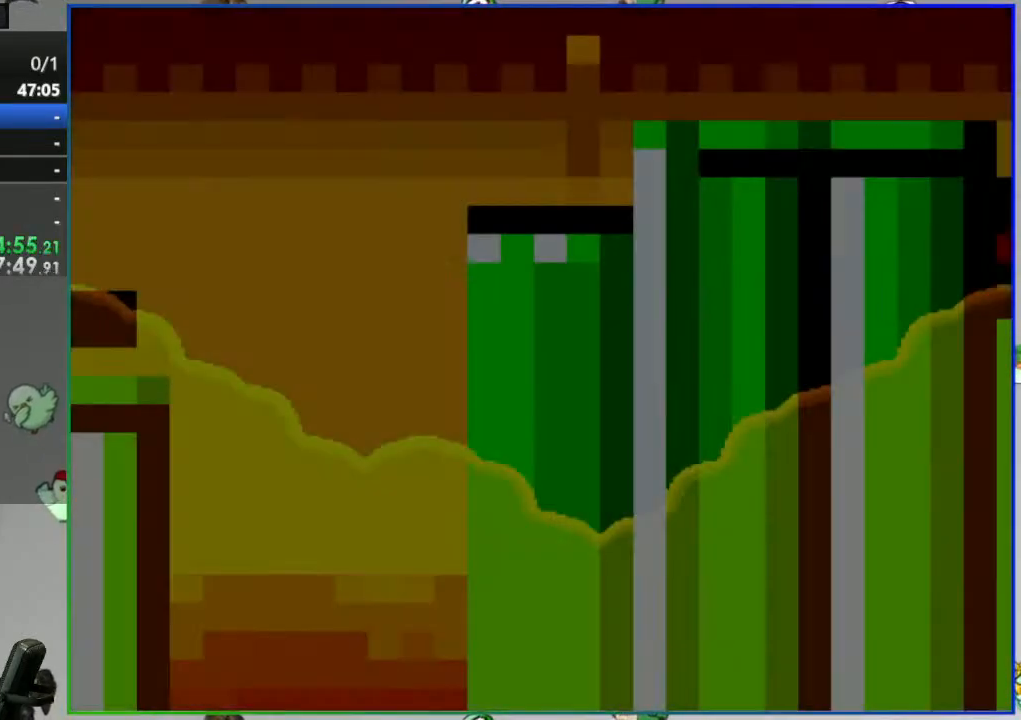
{"dt_ms": 500, "buttons": ["Y", "DPAD_RIGHT"]}
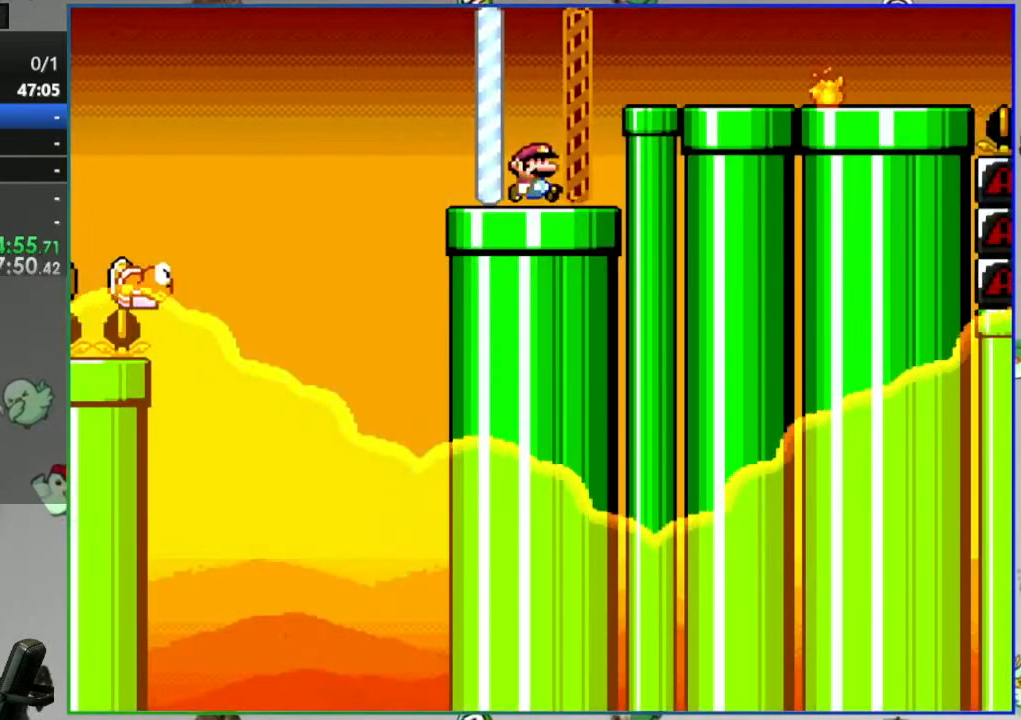
{"dt_ms": 500, "buttons": ["Y"], "events": [[33, "DPAD_RIGHT", "up"], [150, "DPAD_LEFT", "down"], [250, "DPAD_LEFT", "up"]]}
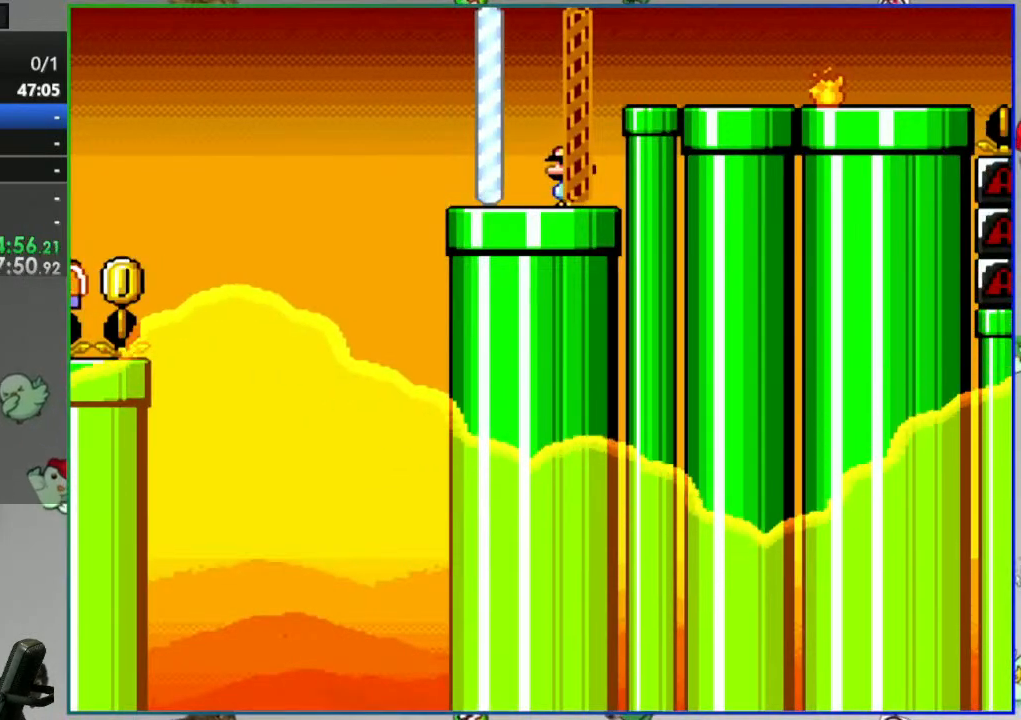
{"dt_ms": 500, "buttons": ["Y"], "events": []}
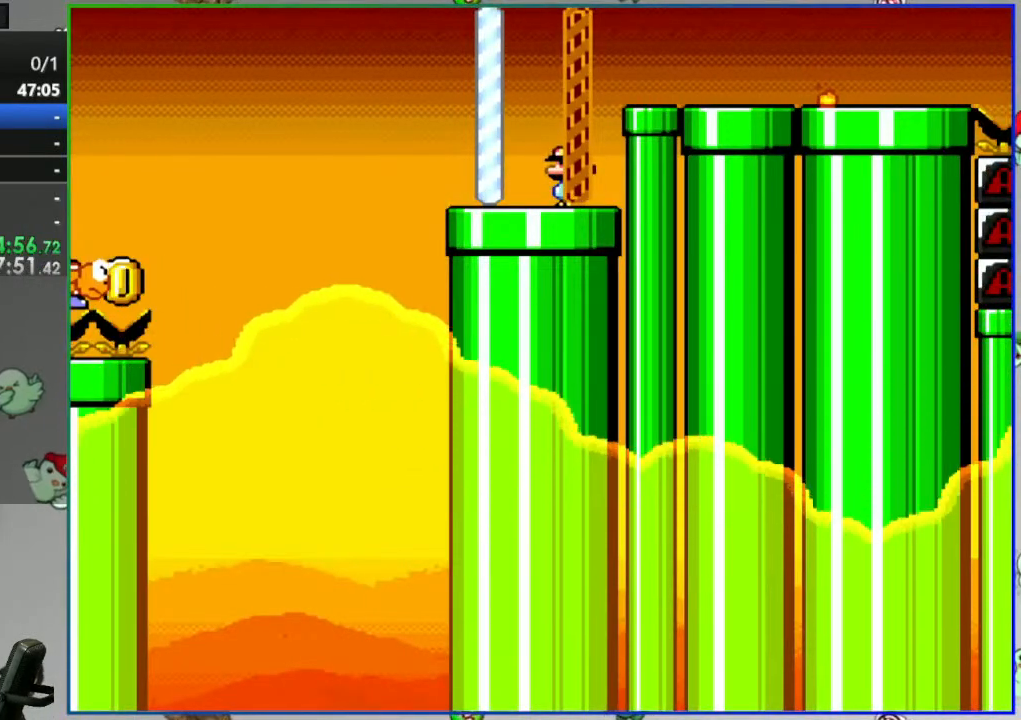
{"dt_ms": 500, "buttons": ["Y"], "events": []}
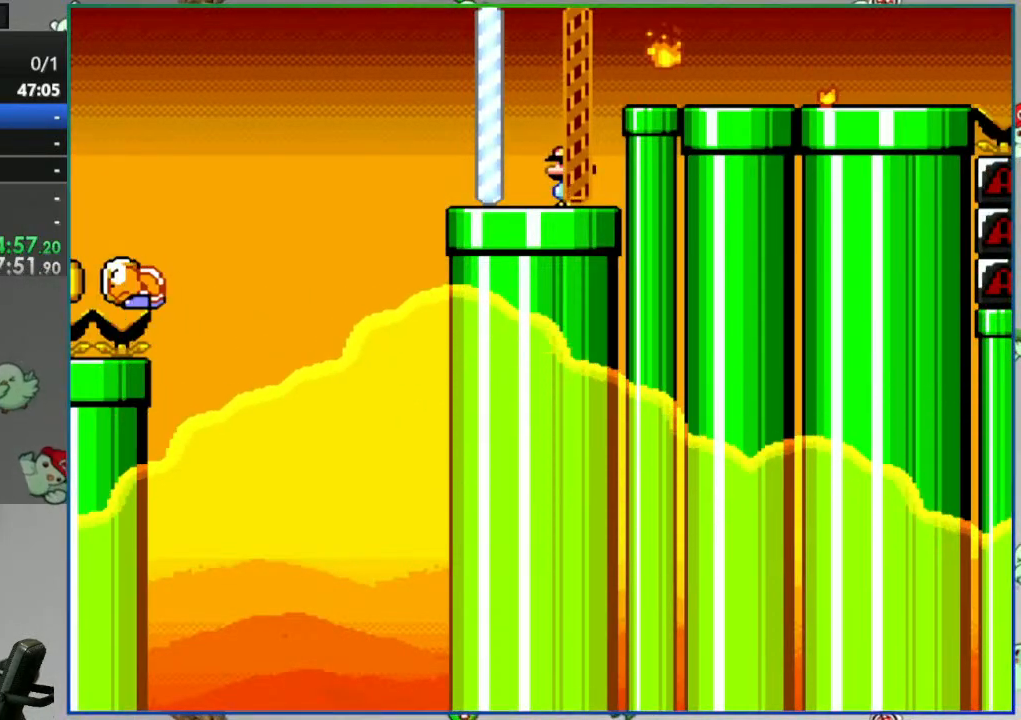
{"dt_ms": 500, "buttons": ["Y"], "events": []}
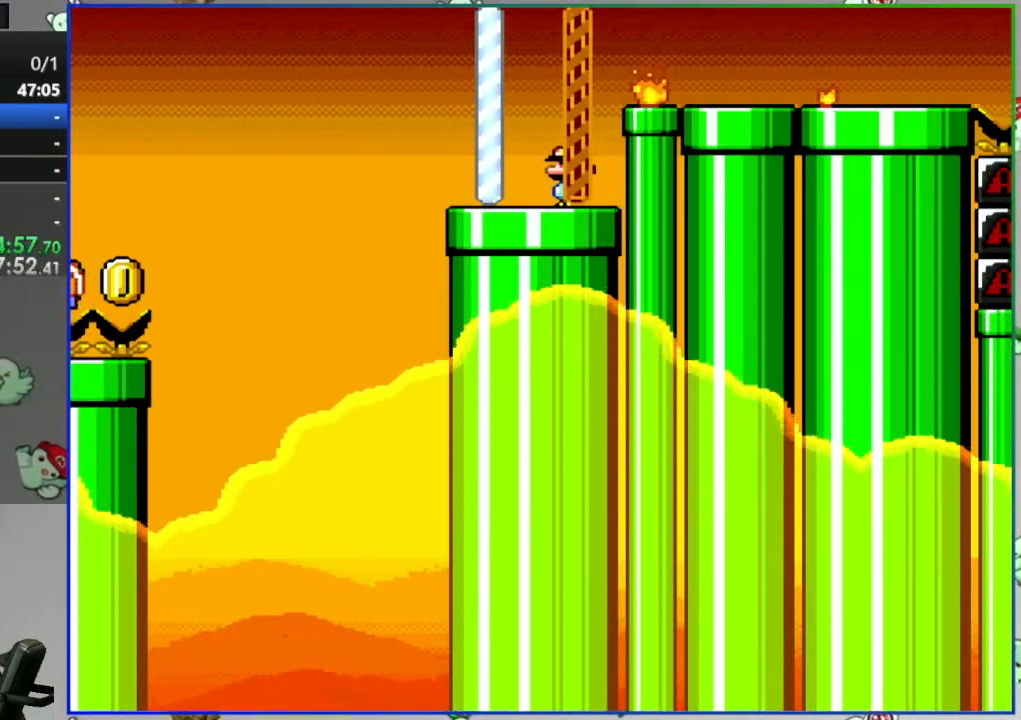
{"dt_ms": 500, "buttons": ["Y"], "events": []}
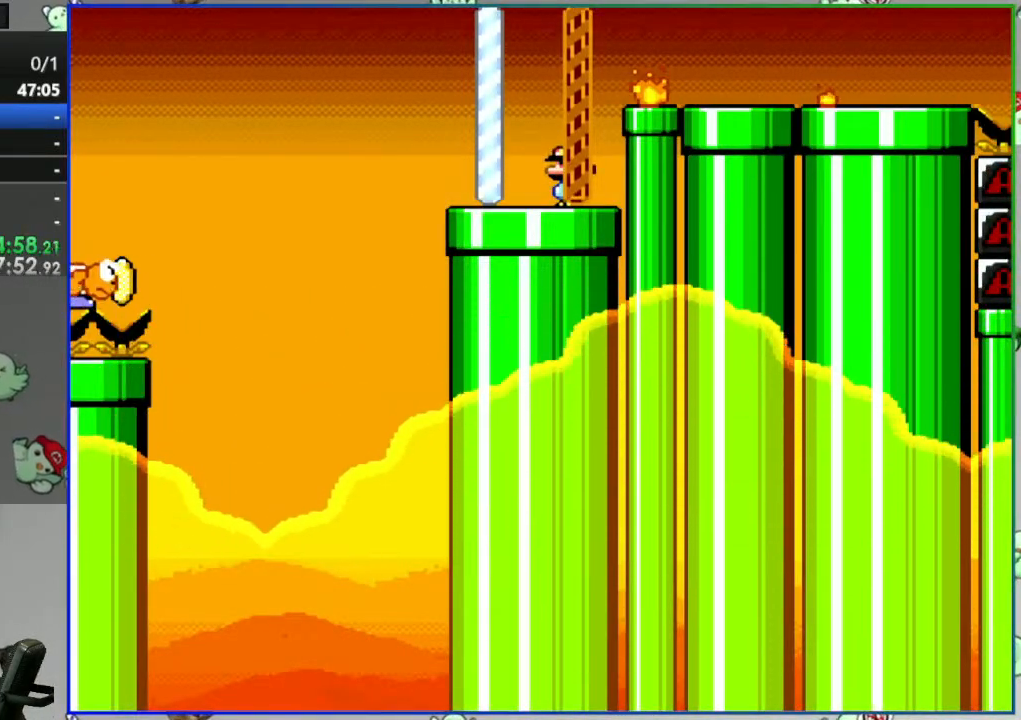
{"dt_ms": 1000, "buttons": ["A", "Y", "DPAD_LEFT"]}
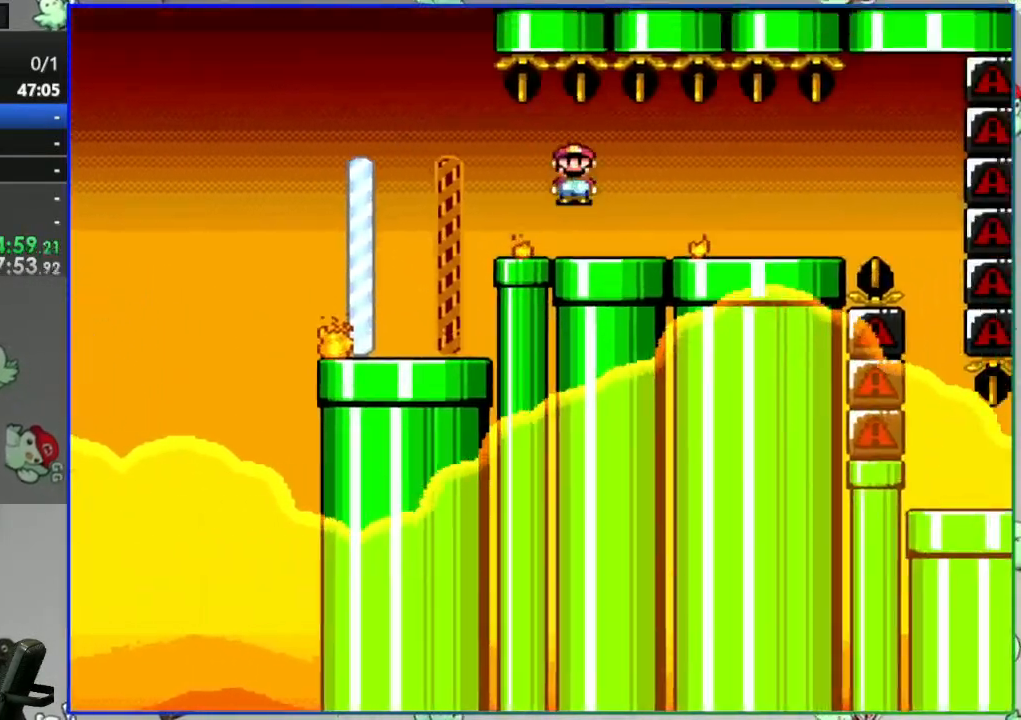
{"dt_ms": 500, "buttons": ["A", "Y"], "events": [[117, "DPAD_LEFT", "up"]]}